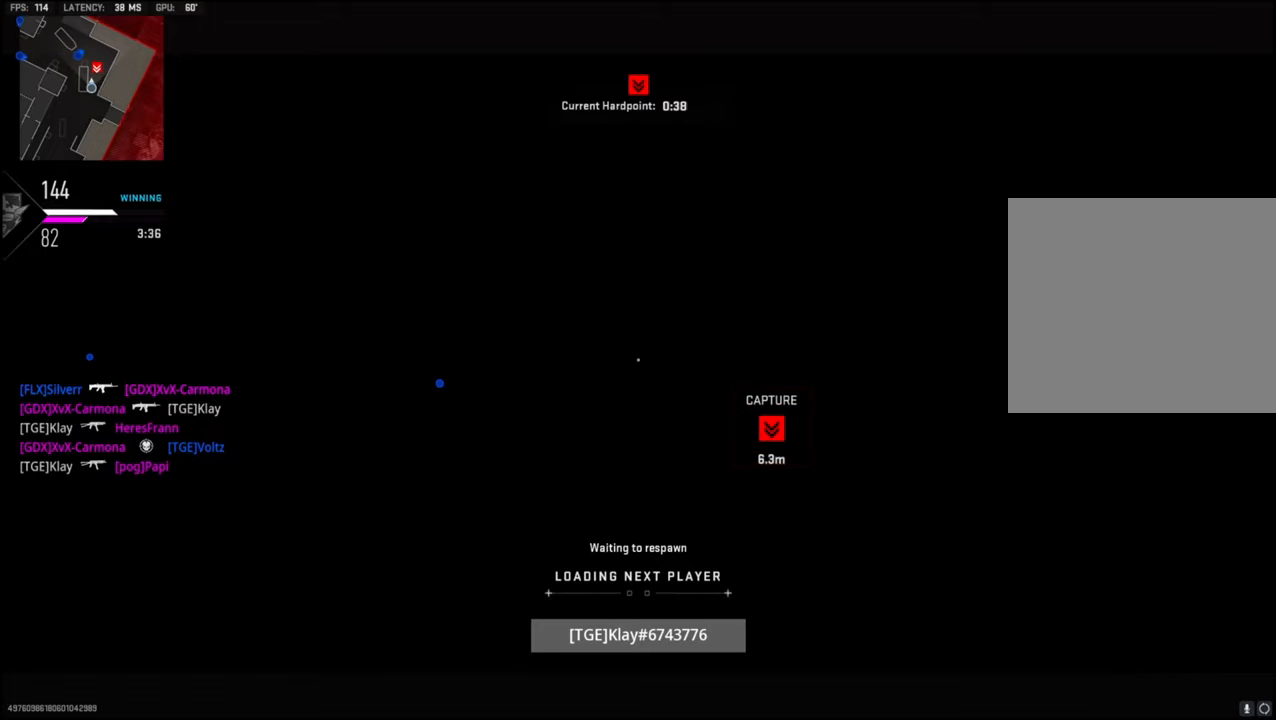
Gameplay with a controller (PlayStation layout); each line is a JSON object with the inputs held at the frame after it. "events" lists button and stick changes between this image and that frame as [ms after this image, input, new state], when the widget could be followed in between.
{"buttons": ["L3"], "left_stick": "up", "right_stick": "center", "events": [[50, "SQUARE", "up"], [83, "L3", "up"], [166, "SQUARE", "down"], [266, "SQUARE", "up"], [366, "SQUARE", "down"], [400, "L3", "down"], [483, "SQUARE", "up"]]}
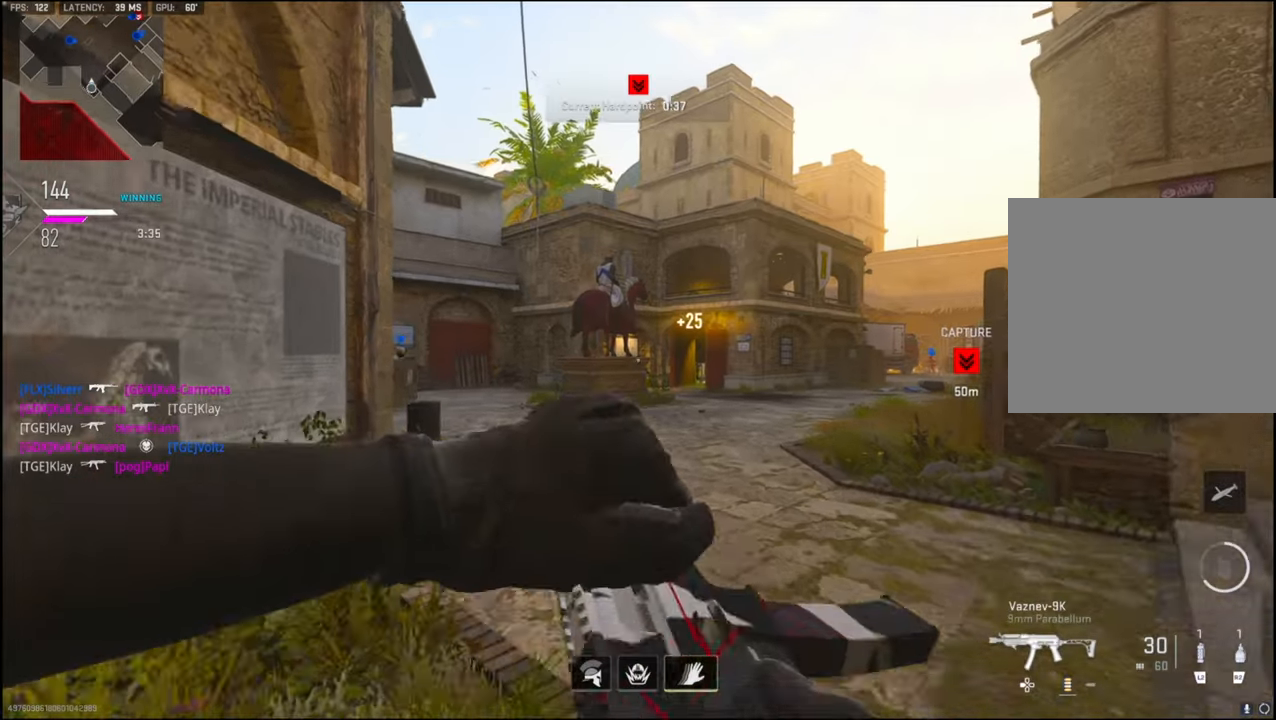
{"buttons": [], "left_stick": "up", "right_stick": "center", "events": [[33, "L3", "up"], [66, "TRIANGLE", "down"], [166, "TRIANGLE", "up"], [250, "right_stick", "right"], [450, "right_stick", "center"]]}
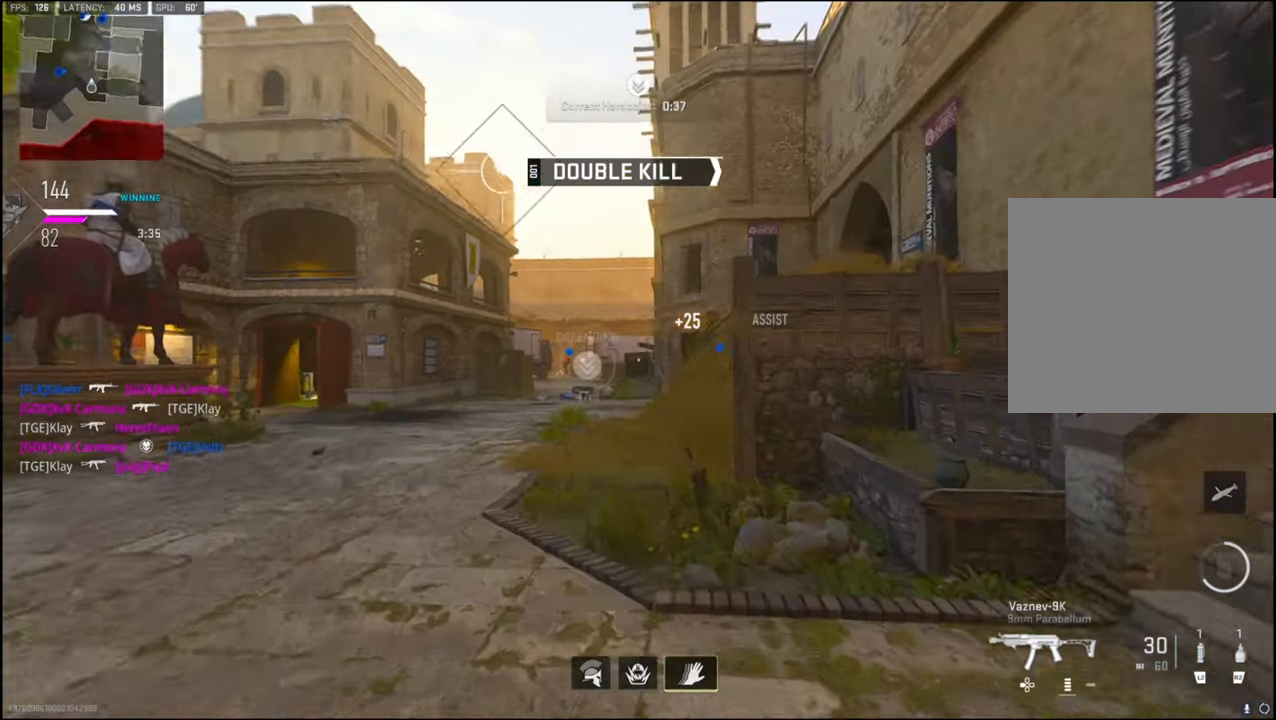
{"buttons": [], "left_stick": "up", "right_stick": "center", "events": [[16, "right_stick", "up-left"], [83, "right_stick", "up"], [216, "right_stick", "center"]]}
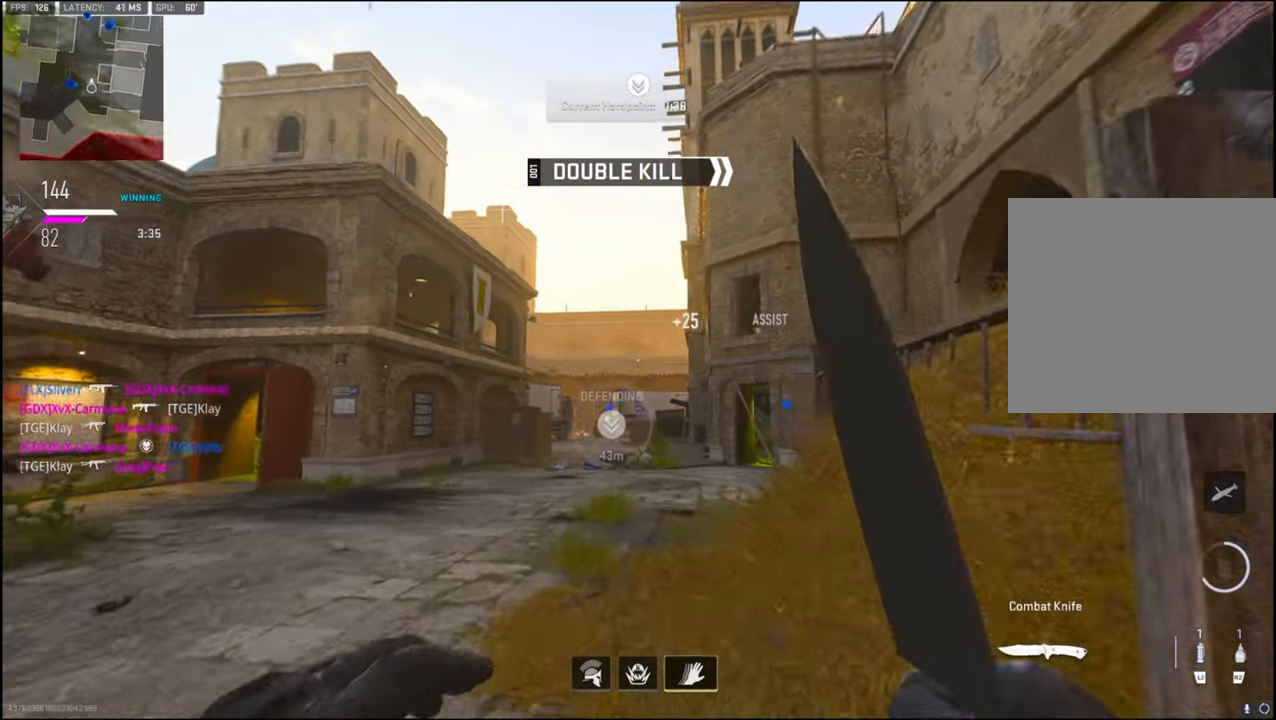
{"buttons": [], "left_stick": "up", "right_stick": "down", "events": [[33, "right_stick", "down"], [350, "TRIANGLE", "down"], [450, "TRIANGLE", "up"]]}
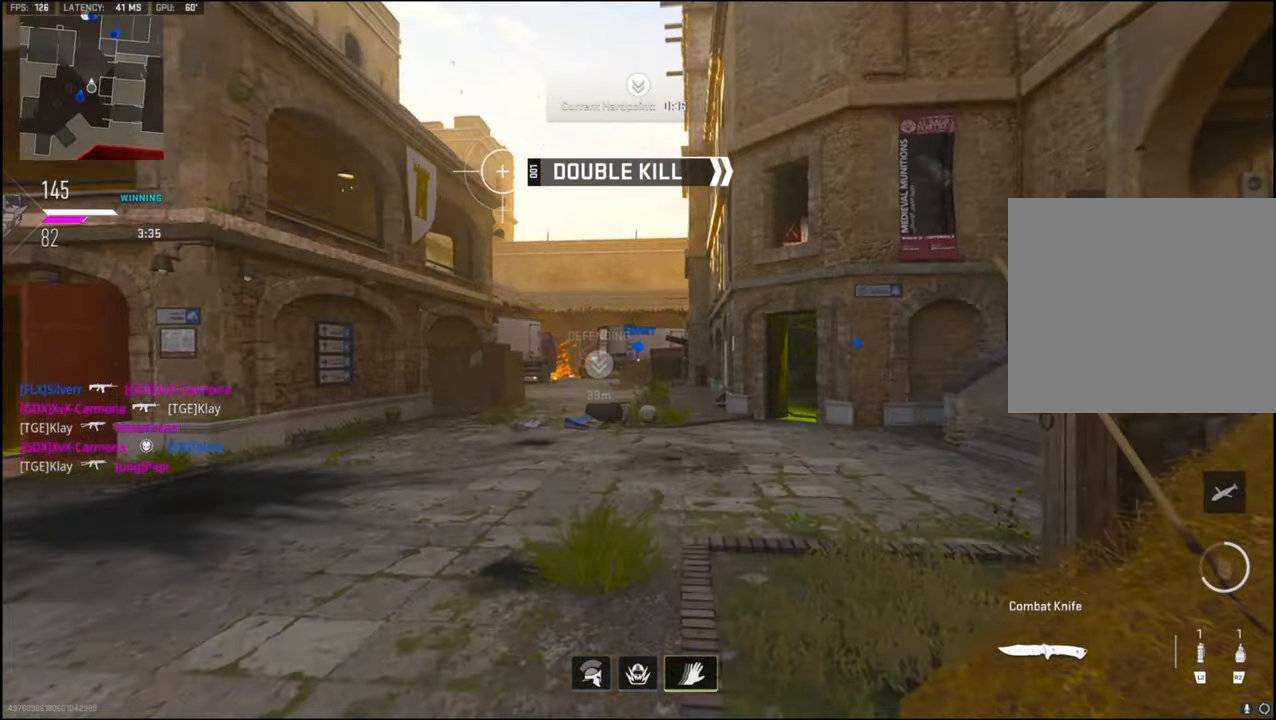
{"buttons": [], "left_stick": "up", "right_stick": "right", "events": [[66, "right_stick", "center"], [450, "right_stick", "right"]]}
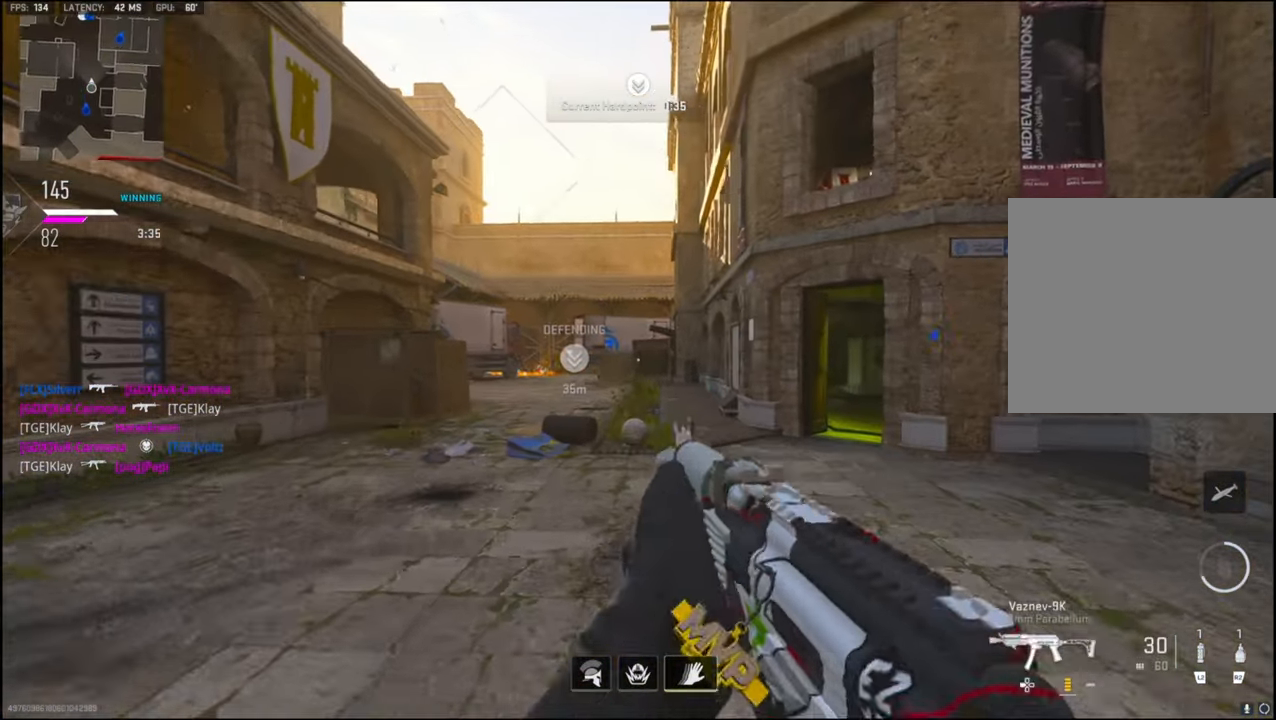
{"buttons": [], "left_stick": "up", "right_stick": "center", "events": [[183, "right_stick", "center"]]}
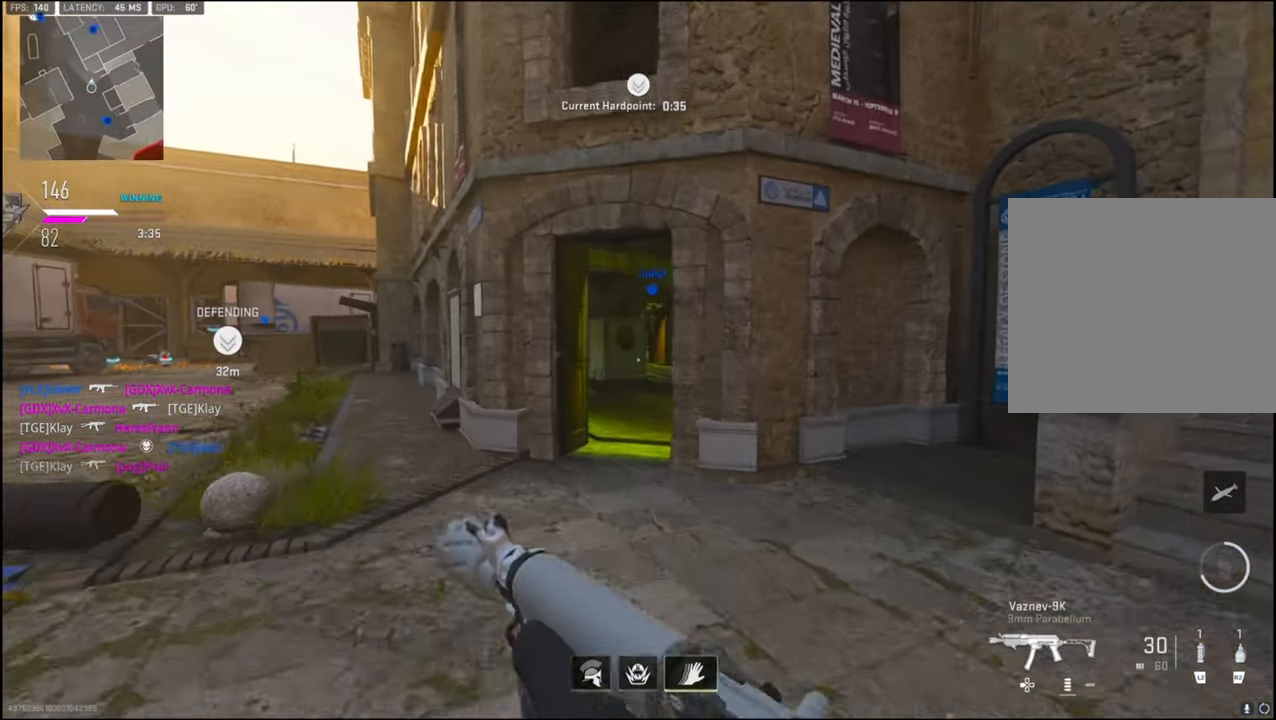
{"buttons": [], "left_stick": "up", "right_stick": "center", "events": [[150, "right_stick", "left"], [350, "right_stick", "center"]]}
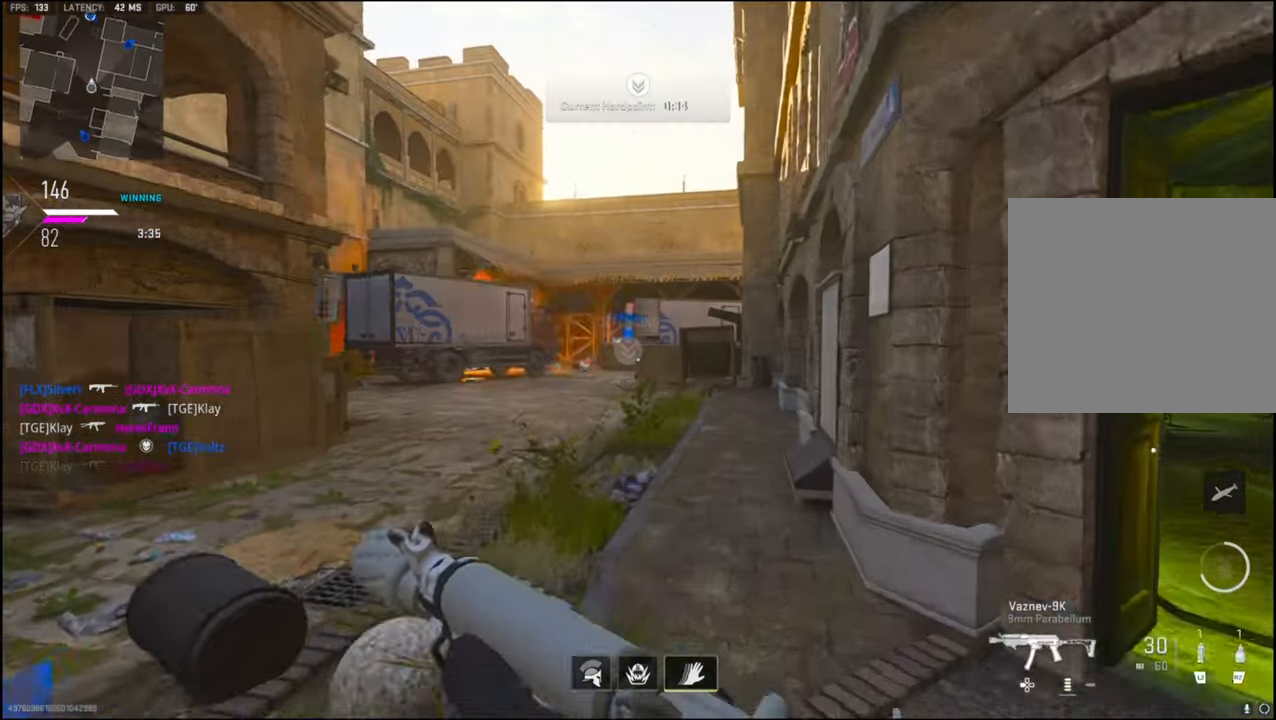
{"buttons": [], "left_stick": "up-right", "right_stick": "center", "events": [[83, "left_stick", "up-right"]]}
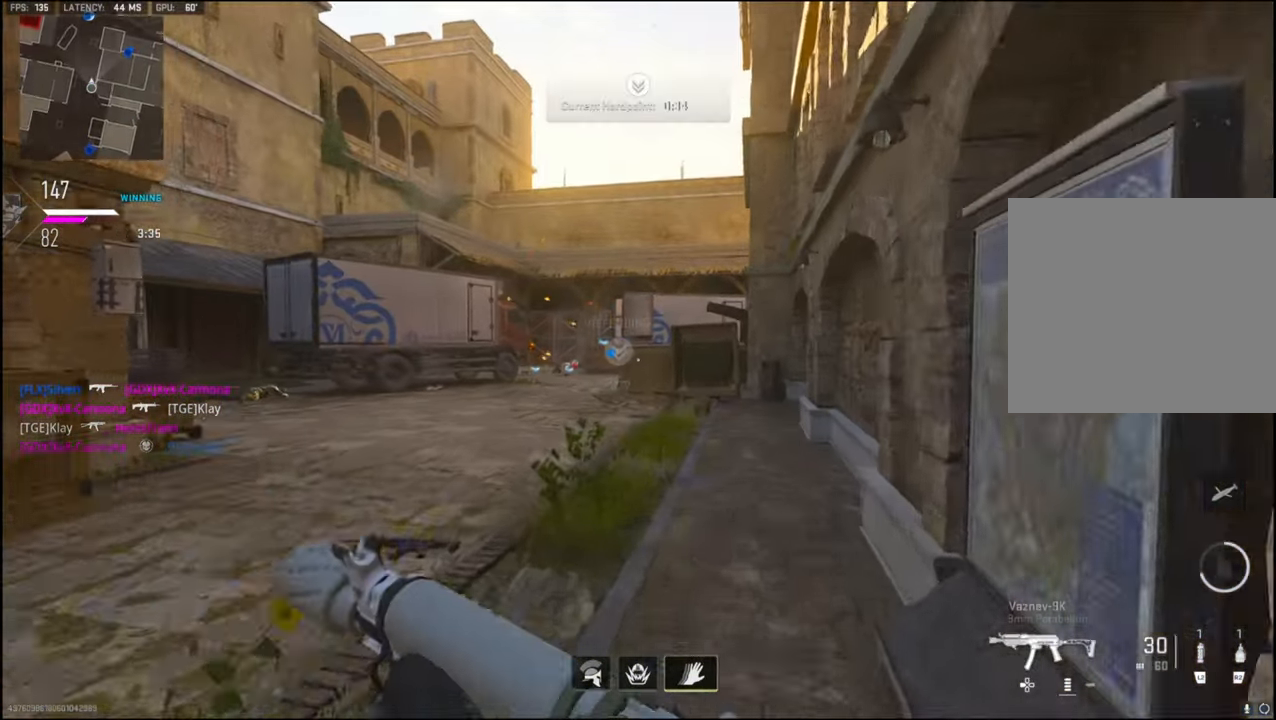
{"buttons": [], "left_stick": "right", "right_stick": "center", "events": [[83, "right_stick", "left"], [183, "CROSS", "down"], [233, "L2", "down"], [333, "right_stick", "center"], [366, "CROSS", "up"], [400, "left_stick", "right"], [417, "L2", "up"]]}
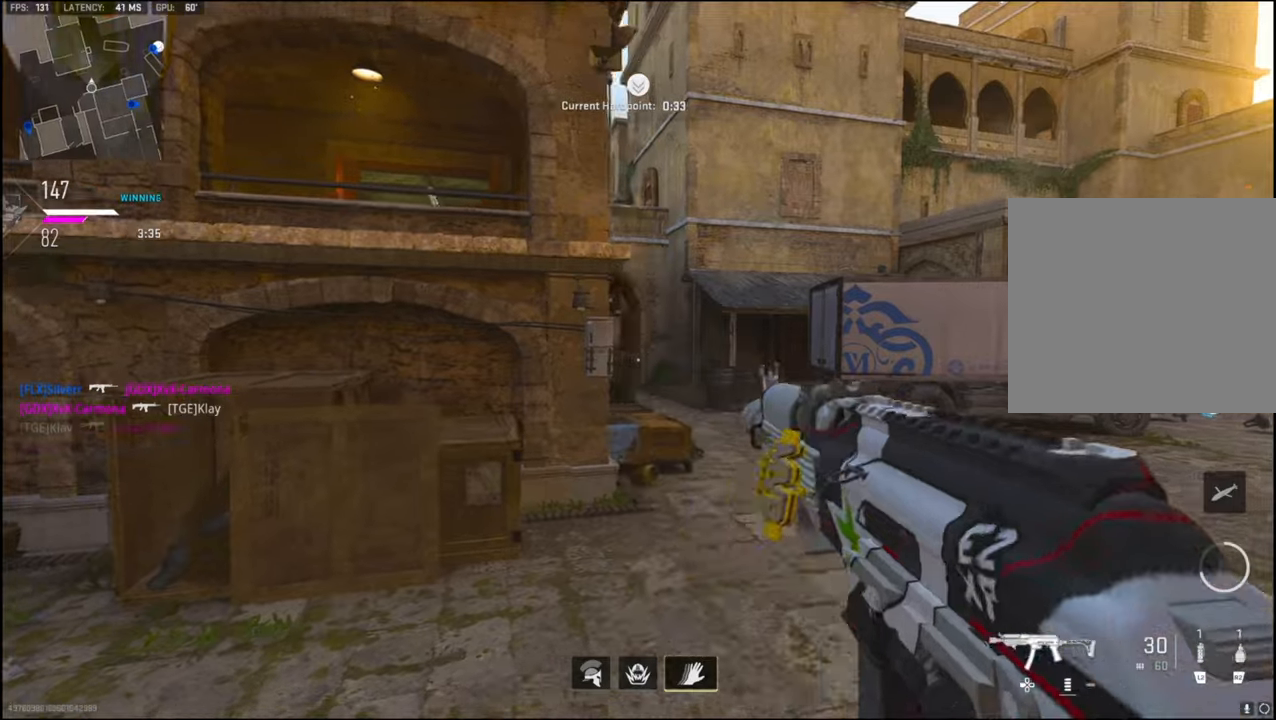
{"buttons": [], "left_stick": "right", "right_stick": "center", "events": [[50, "right_stick", "up"], [133, "right_stick", "center"]]}
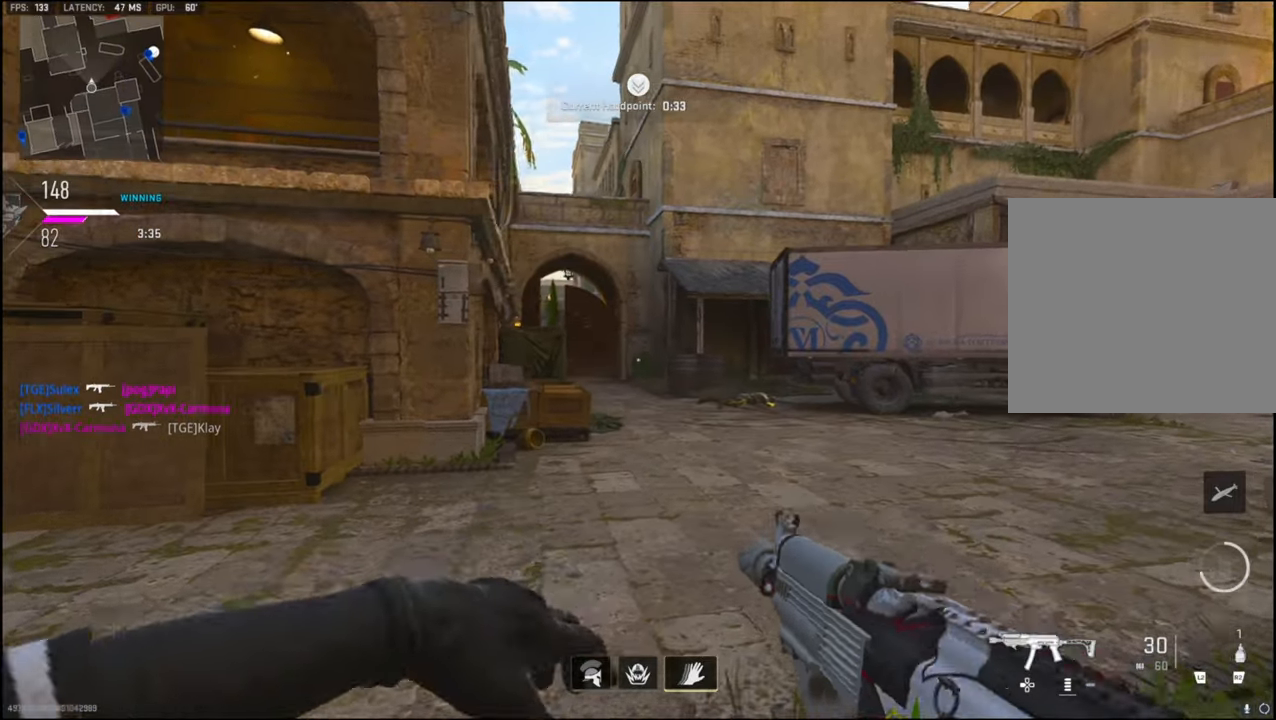
{"buttons": [], "left_stick": "right", "right_stick": "right", "events": [[400, "right_stick", "right"]]}
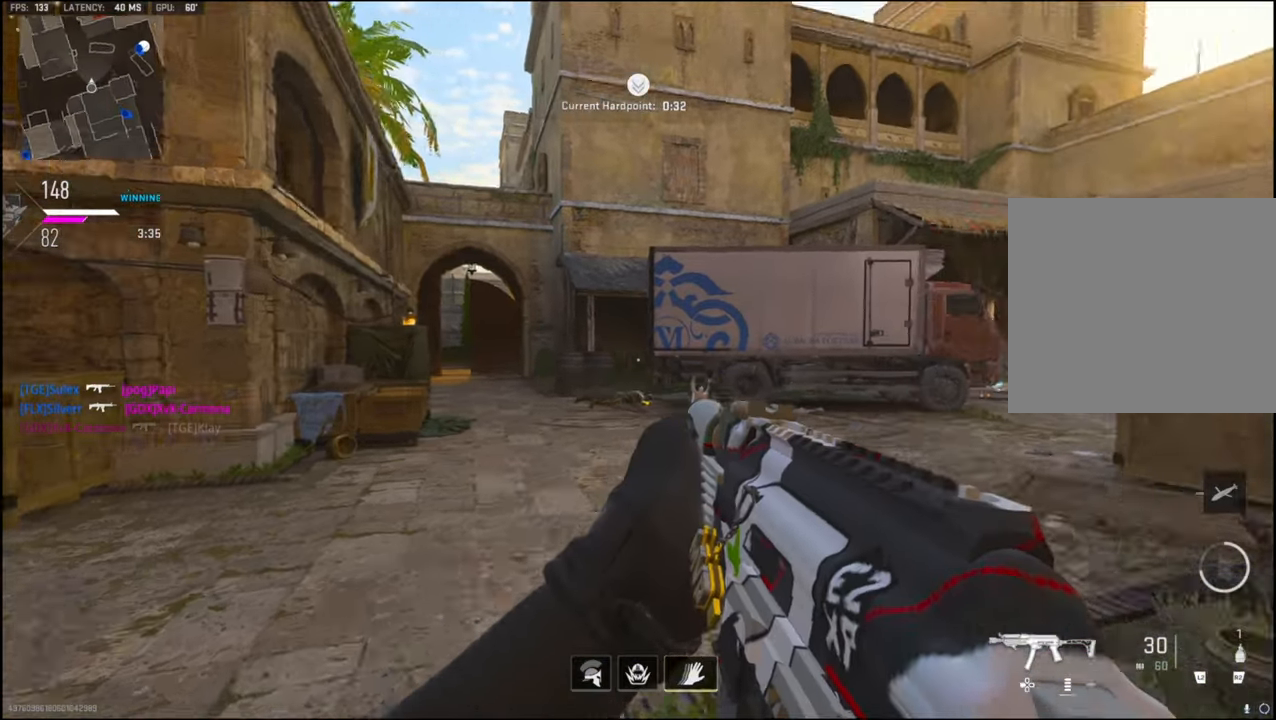
{"buttons": ["L3"], "left_stick": "up-left", "right_stick": "left", "events": [[17, "left_stick", "up-right"], [133, "right_stick", "center"], [333, "right_stick", "left"], [400, "left_stick", "up-left"], [467, "L3", "down"]]}
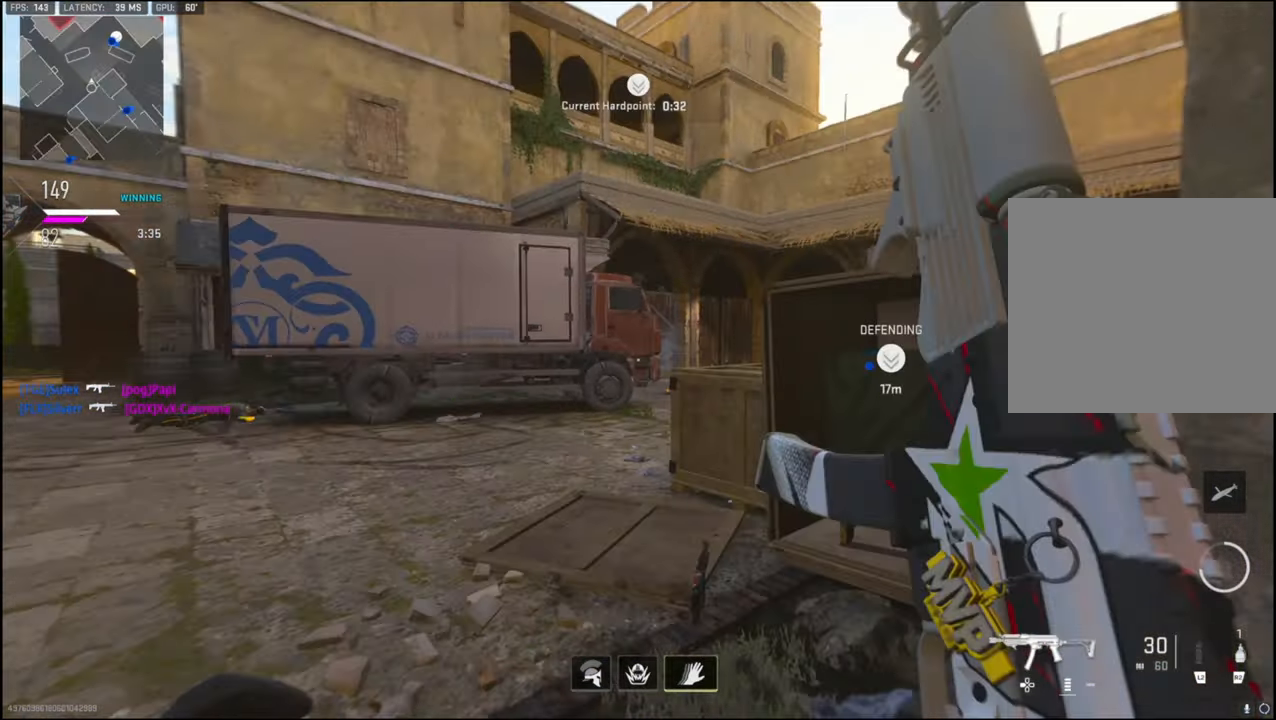
{"buttons": ["L1"], "left_stick": "left", "right_stick": "right", "events": [[100, "right_stick", "right"], [317, "CROSS", "down"], [367, "L1", "down"], [367, "L3", "up"], [450, "left_stick", "left"], [500, "CROSS", "up"]]}
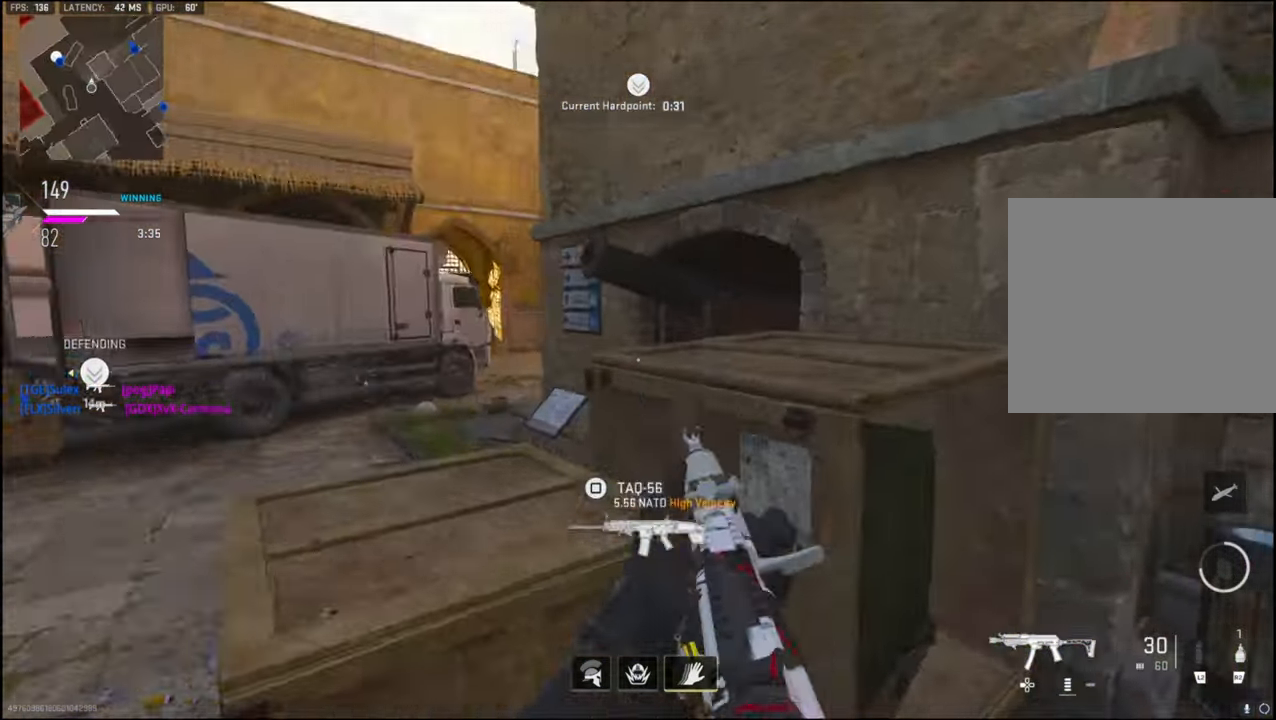
{"buttons": ["L1"], "left_stick": "left", "right_stick": "up-right", "events": [[133, "right_stick", "center"], [217, "right_stick", "up-left"], [317, "right_stick", "up"], [433, "right_stick", "up-right"]]}
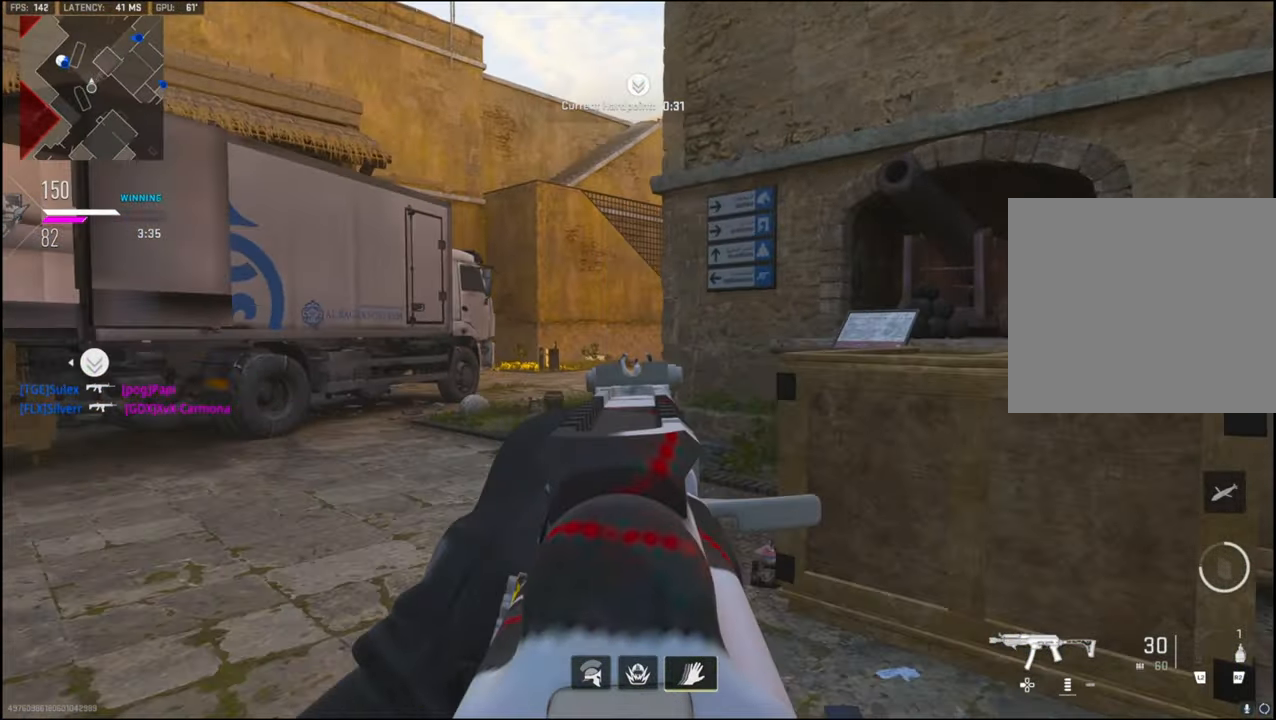
{"buttons": ["L3"], "left_stick": "up-left", "right_stick": "right", "events": [[67, "right_stick", "right"], [167, "right_stick", "center"], [200, "L1", "up"], [217, "left_stick", "up-left"], [217, "right_stick", "left"], [300, "L3", "down"], [483, "right_stick", "right"]]}
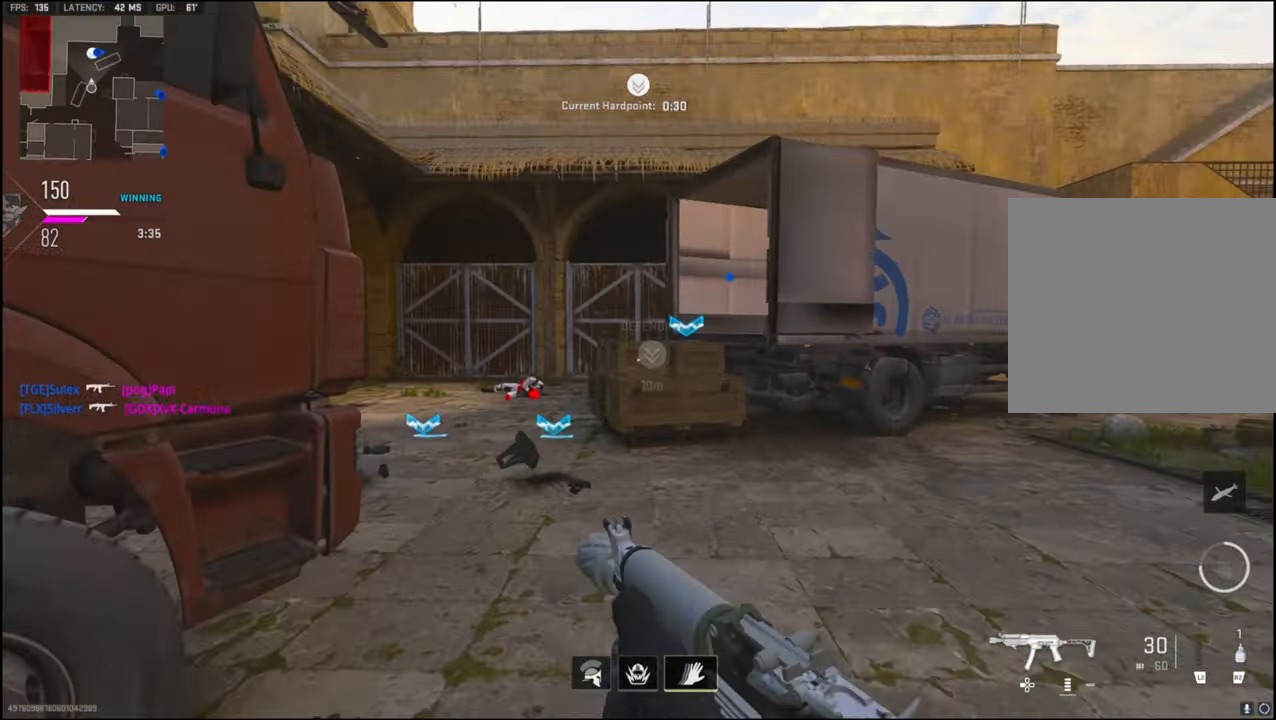
{"buttons": ["L1"], "left_stick": "down-left", "right_stick": "right", "events": [[100, "L3", "up"], [150, "CROSS", "down"], [167, "L1", "down"], [200, "left_stick", "down-left"], [250, "right_stick", "center"], [317, "CROSS", "up"], [367, "right_stick", "right"]]}
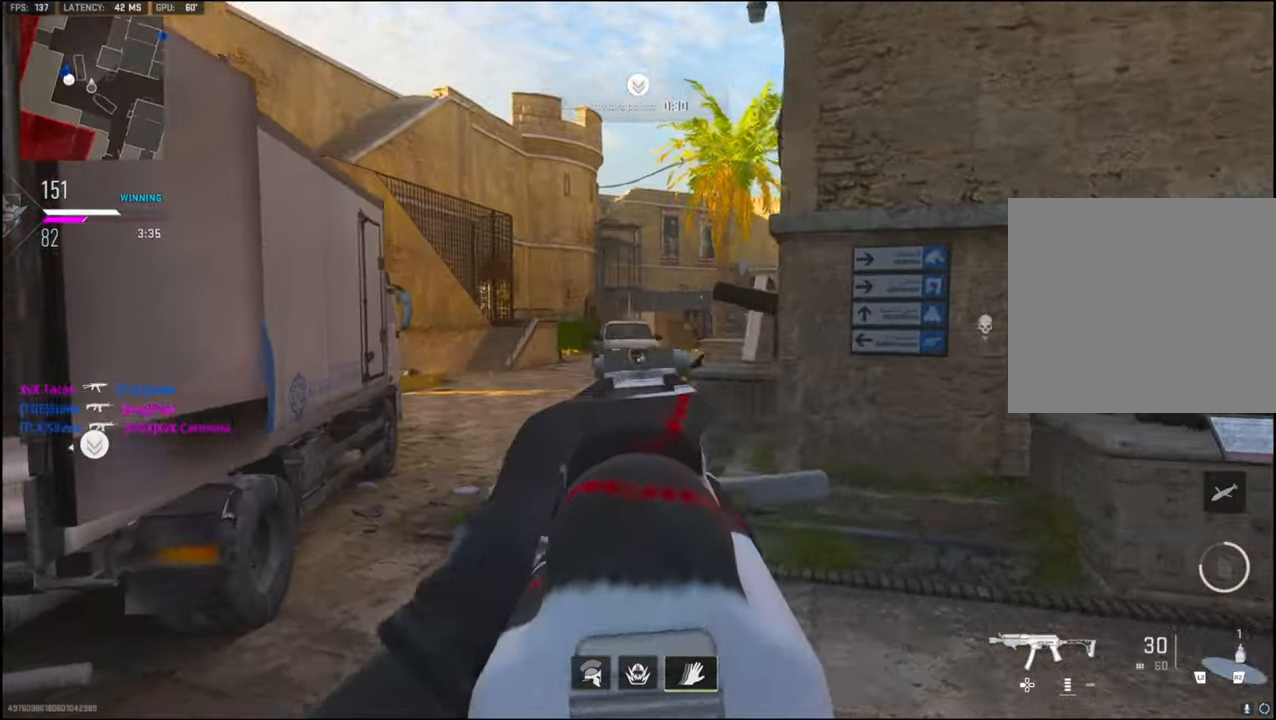
{"buttons": ["R2"], "left_stick": "down", "right_stick": "up", "events": [[50, "right_stick", "up-right"], [67, "left_stick", "down"], [233, "R2", "down"], [250, "L1", "up"], [317, "right_stick", "up"]]}
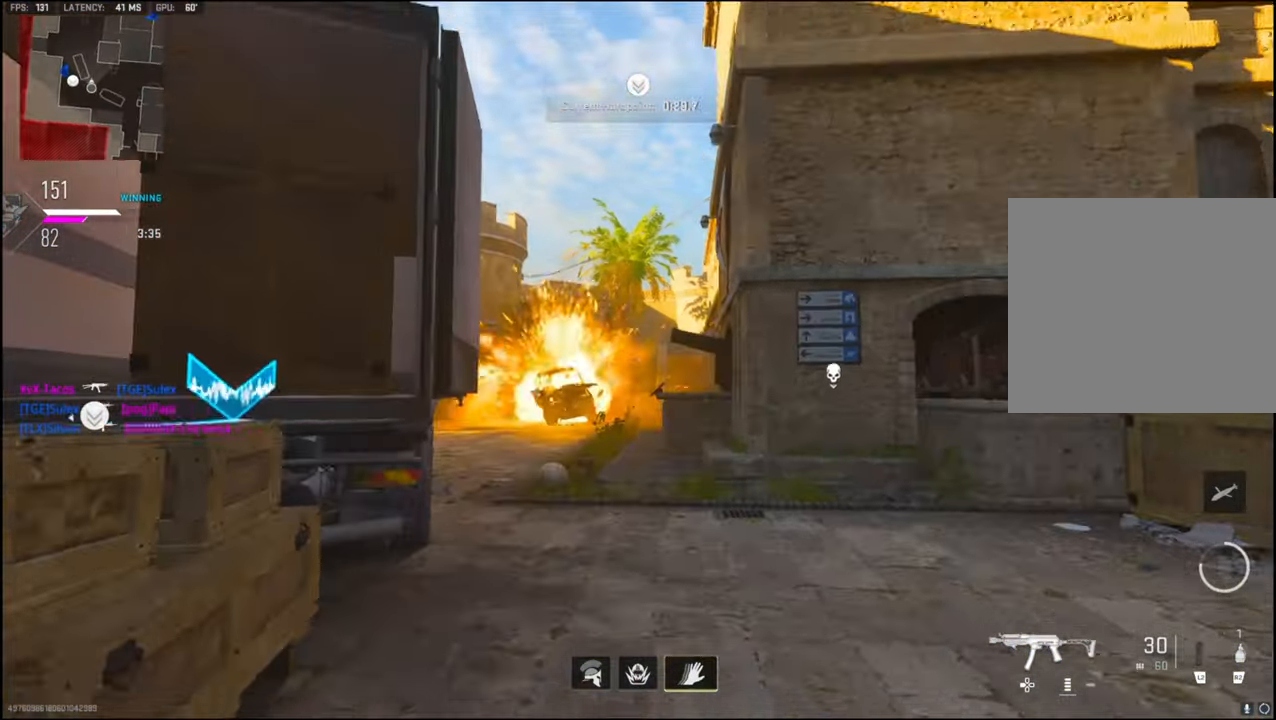
{"buttons": [], "left_stick": "up-left", "right_stick": "center", "events": [[83, "R2", "up"], [117, "right_stick", "center"], [217, "left_stick", "down-left"], [350, "right_stick", "right"], [467, "right_stick", "center"], [500, "left_stick", "up-left"]]}
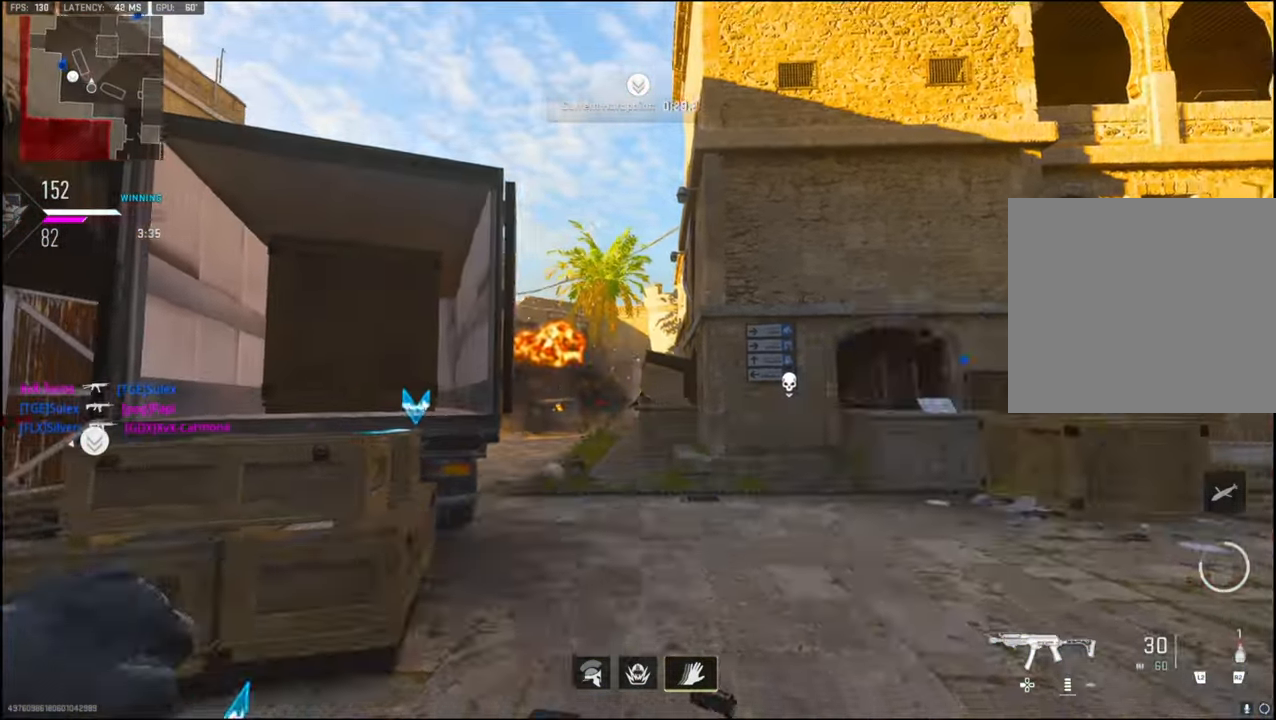
{"buttons": ["L1", "R1", "R3"], "left_stick": "down-right", "right_stick": "center", "events": [[100, "right_stick", "down"], [217, "L1", "down"], [233, "left_stick", "right"], [317, "R1", "down"], [333, "right_stick", "center"], [350, "R3", "down"], [450, "left_stick", "down-right"]]}
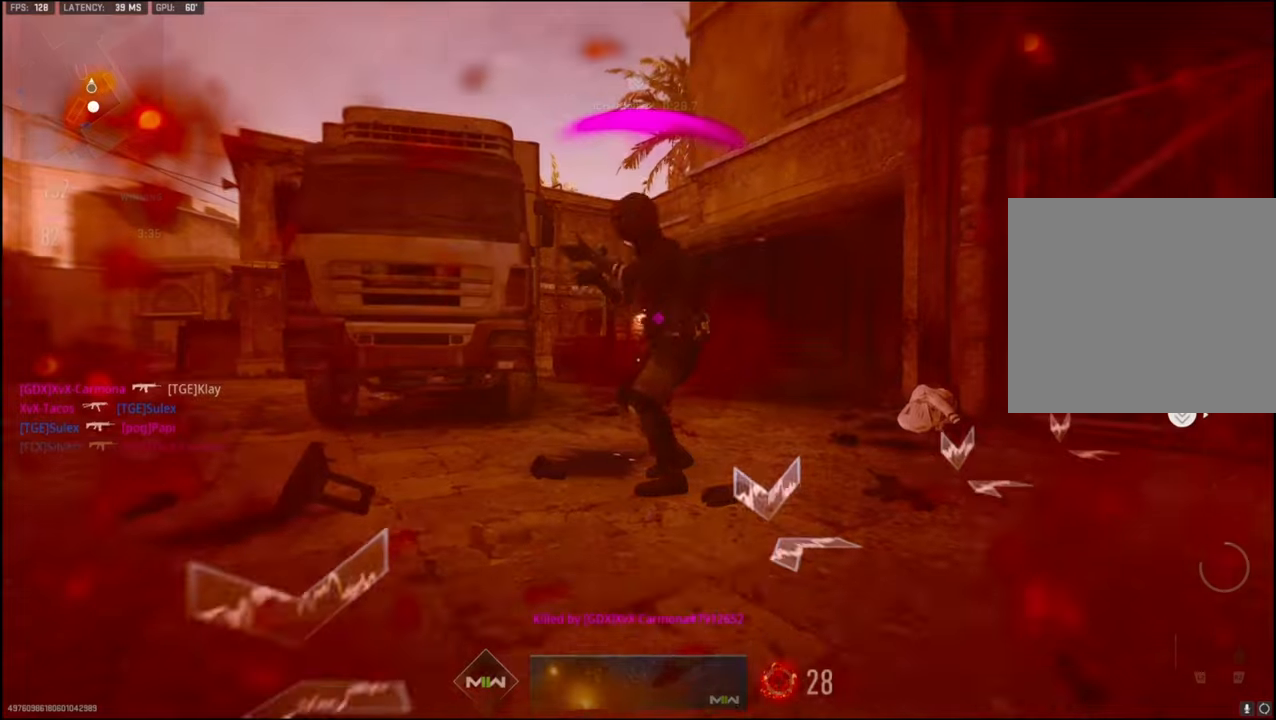
{"buttons": [], "left_stick": "center", "right_stick": "center", "events": [[34, "right_stick", "up-left"], [84, "L1", "up"], [150, "left_stick", "center"], [167, "R3", "up"], [217, "R1", "up"], [234, "right_stick", "center"], [334, "SQUARE", "down"], [434, "SQUARE", "up"]]}
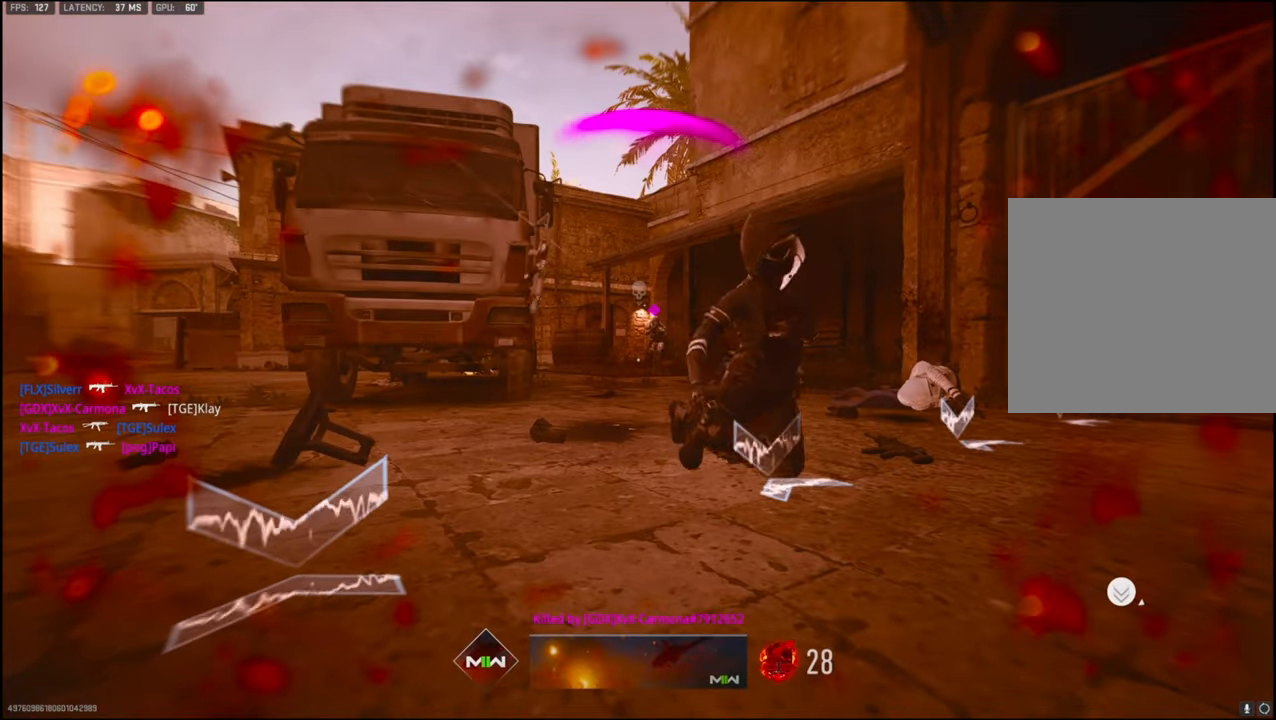
{"buttons": [], "left_stick": "center", "right_stick": "center", "events": [[17, "SQUARE", "down"], [134, "SQUARE", "up"], [334, "SQUARE", "down"], [450, "SQUARE", "up"]]}
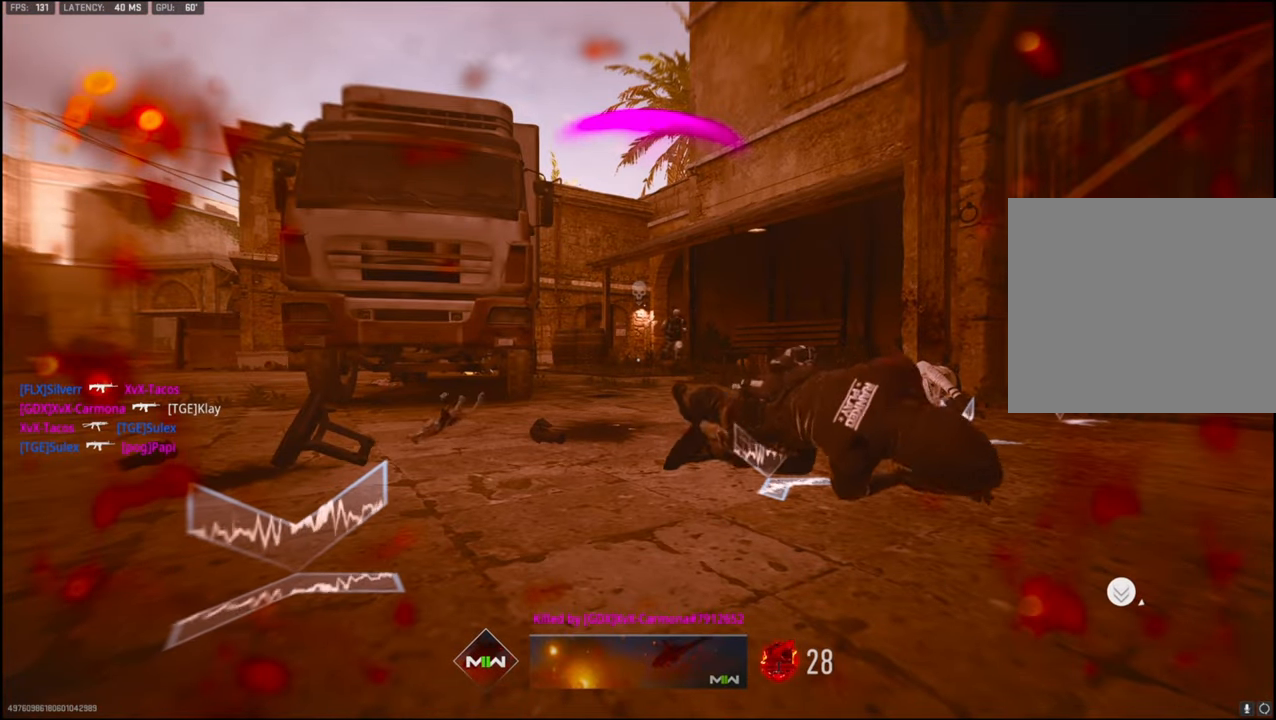
{"buttons": [], "left_stick": "center", "right_stick": "center", "events": [[50, "SQUARE", "down"], [150, "SQUARE", "up"], [250, "SQUARE", "down"], [367, "SQUARE", "up"]]}
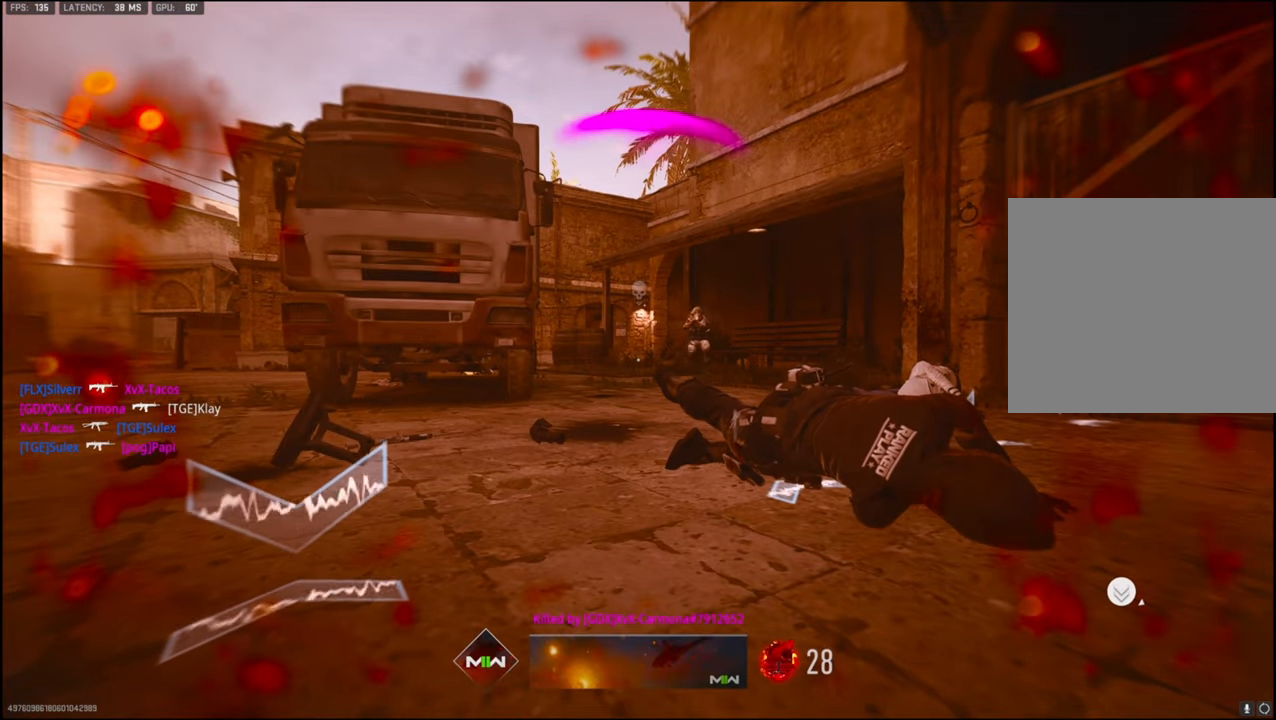
{"buttons": [], "left_stick": "up", "right_stick": "center", "events": [[34, "left_stick", "up"]]}
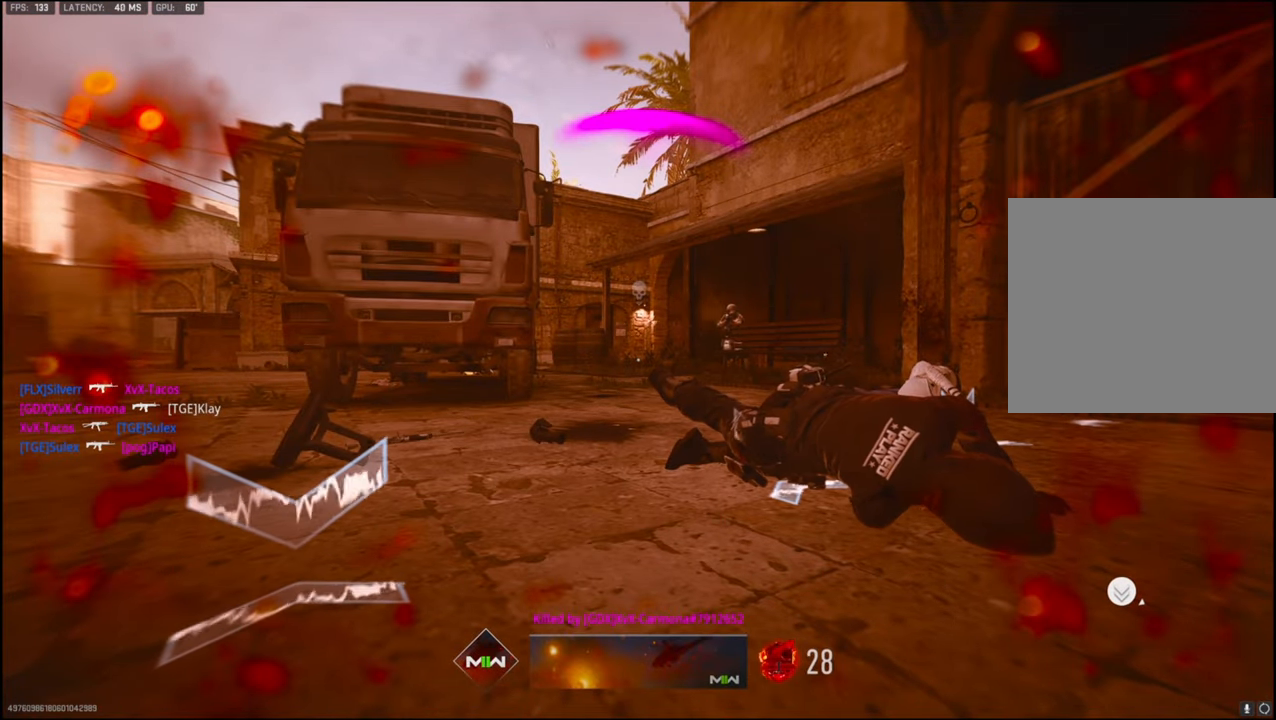
{"buttons": ["SQUARE"], "left_stick": "up", "right_stick": "center", "events": [[384, "SQUARE", "down"]]}
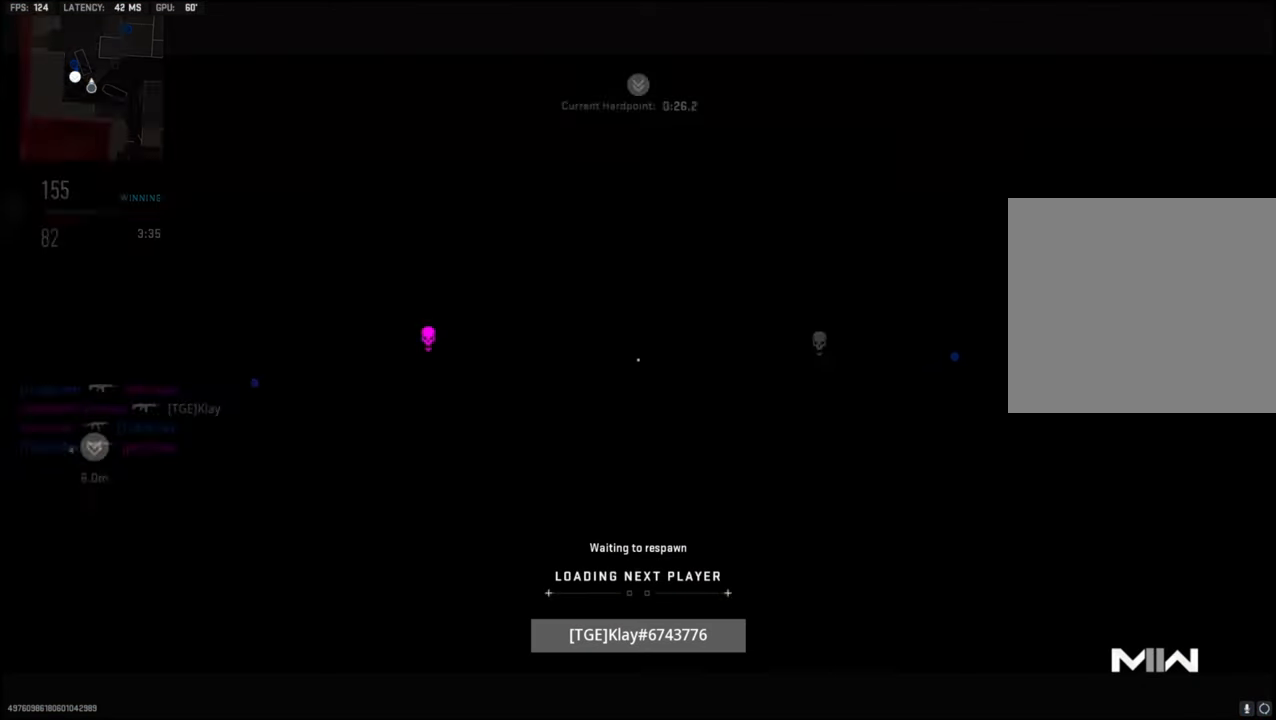
{"buttons": ["SQUARE"], "left_stick": "up", "right_stick": "center", "events": [[34, "SQUARE", "up"], [84, "SQUARE", "down"], [217, "SQUARE", "up"], [484, "SQUARE", "down"]]}
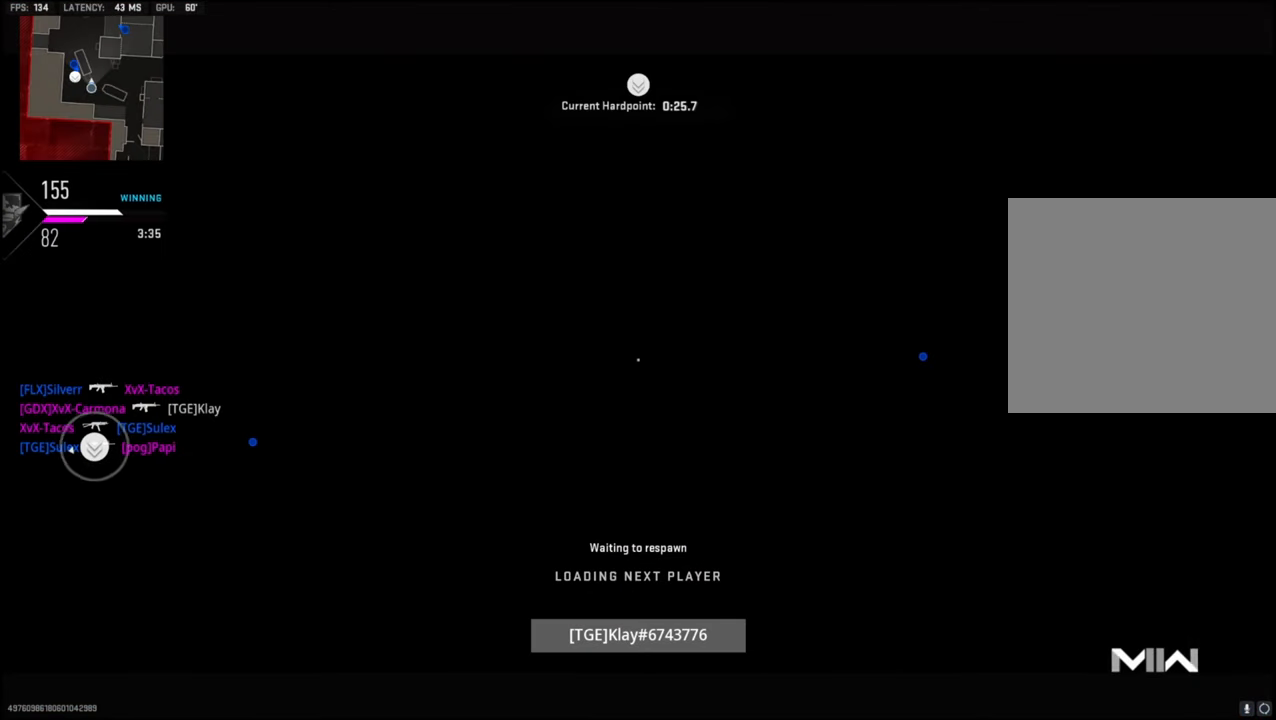
{"buttons": ["L3"], "left_stick": "up", "right_stick": "center", "events": [[50, "SQUARE", "up"], [150, "SQUARE", "down"], [267, "SQUARE", "up"], [334, "SQUARE", "down"], [467, "L3", "down"], [467, "SQUARE", "up"]]}
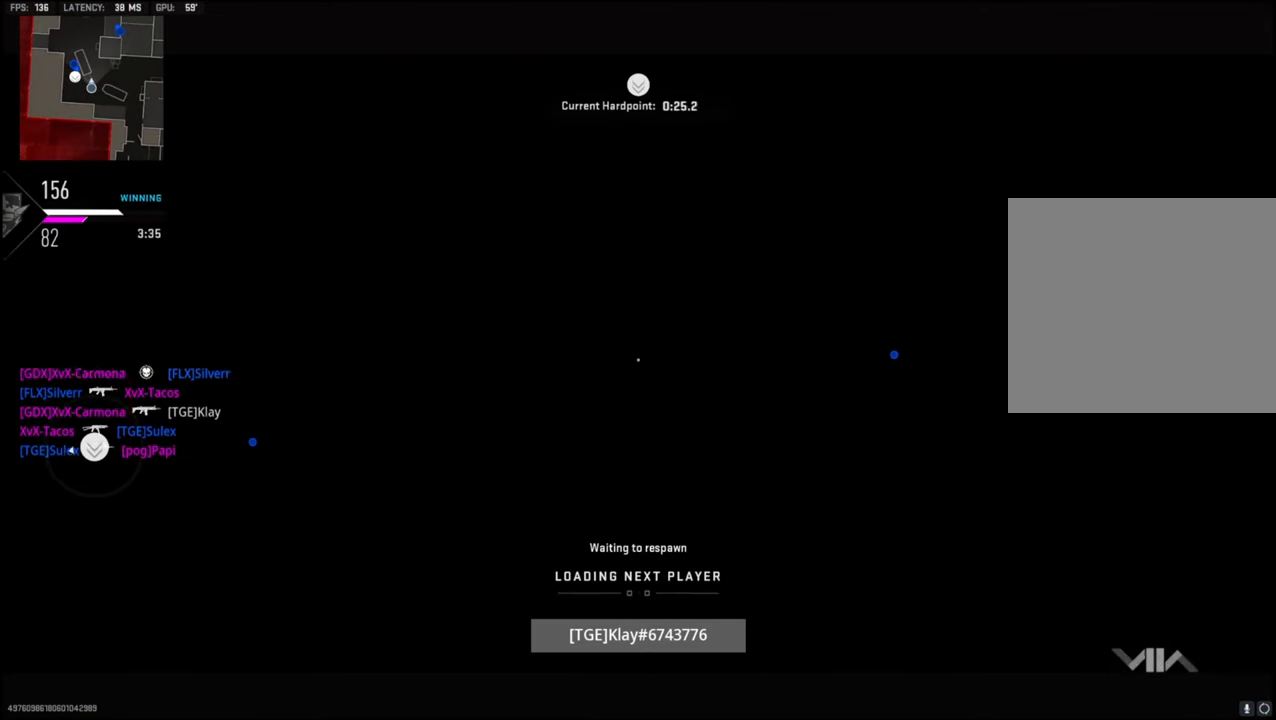
{"buttons": ["SQUARE", "L3"], "left_stick": "up", "right_stick": "center", "events": [[34, "SQUARE", "down"], [84, "L3", "up"], [150, "SQUARE", "up"], [234, "SQUARE", "down"], [250, "L3", "down"], [350, "L3", "up"], [350, "SQUARE", "up"], [434, "SQUARE", "down"], [484, "L3", "down"]]}
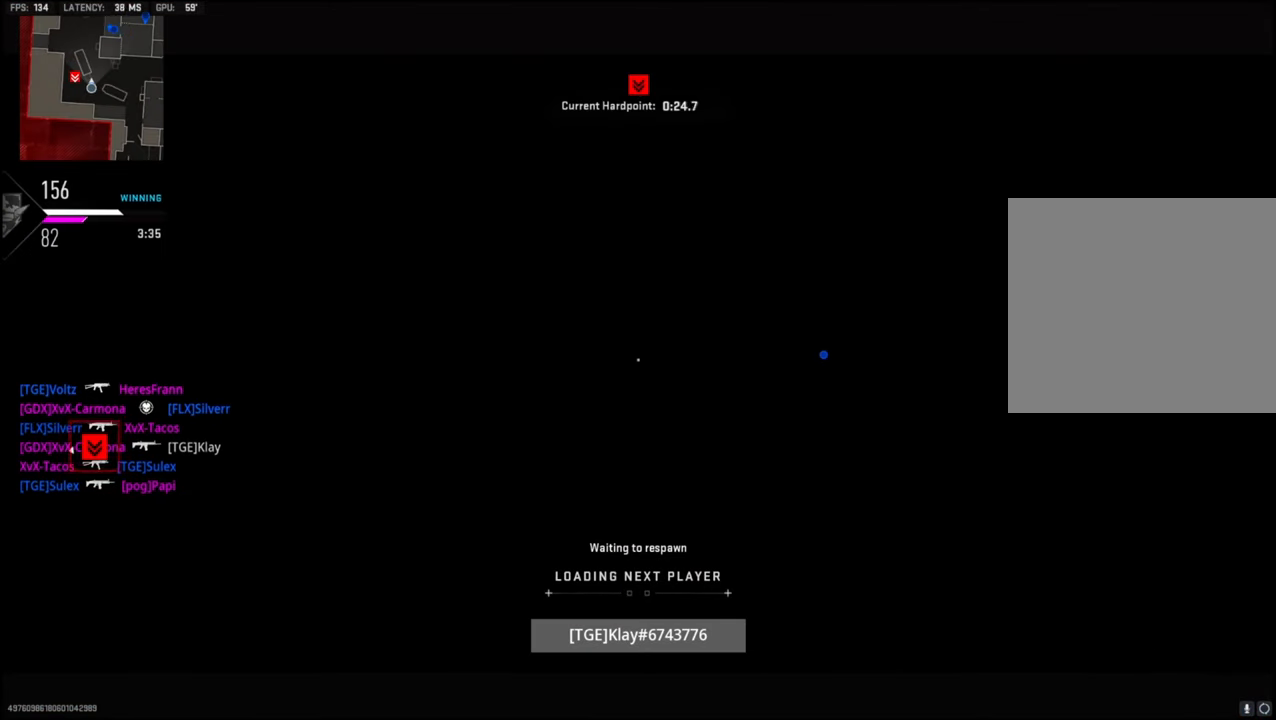
{"buttons": ["L3"], "left_stick": "up", "right_stick": "center", "events": [[50, "SQUARE", "up"], [84, "L3", "up"], [150, "SQUARE", "down"], [234, "L3", "down"], [267, "SQUARE", "up"], [334, "L3", "up"], [350, "SQUARE", "down"], [467, "SQUARE", "up"], [484, "L3", "down"]]}
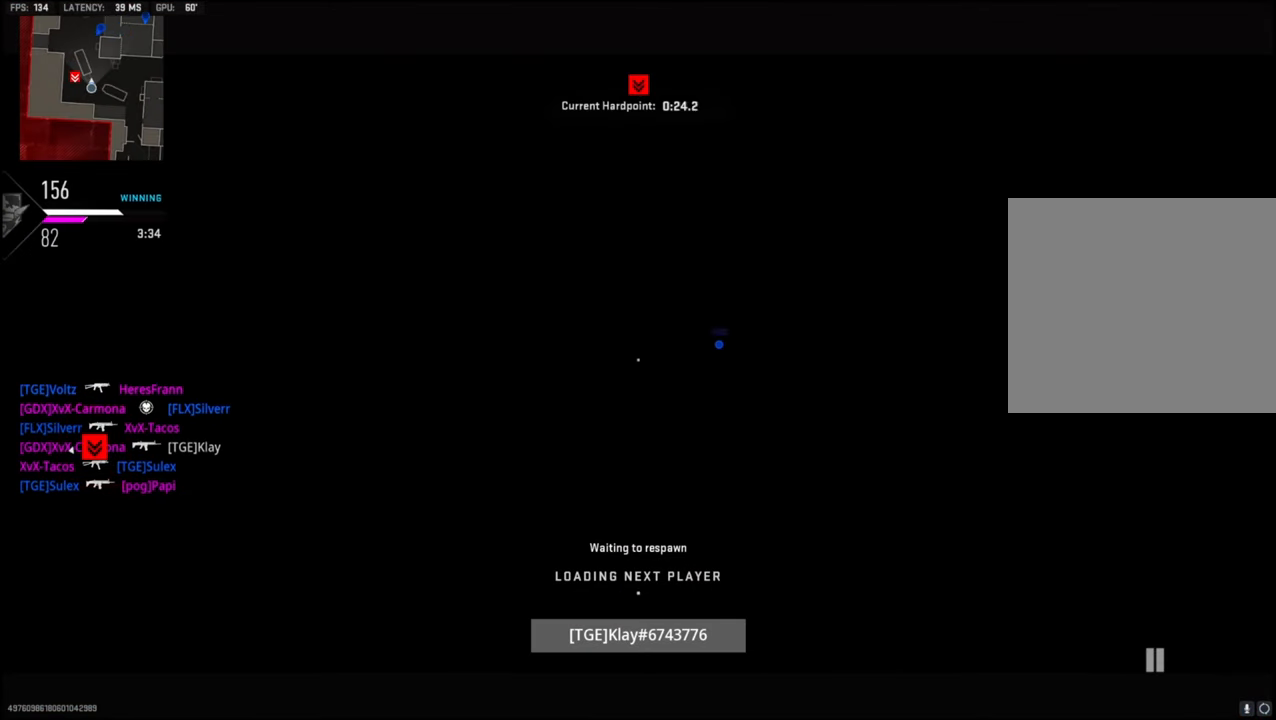
{"buttons": ["SQUARE", "L3"], "left_stick": "up", "right_stick": "center", "events": [[34, "SQUARE", "down"], [84, "L3", "up"], [167, "SQUARE", "up"], [200, "L3", "down"], [234, "SQUARE", "down"], [317, "L3", "up"], [367, "SQUARE", "up"], [417, "SQUARE", "down"], [434, "L3", "down"]]}
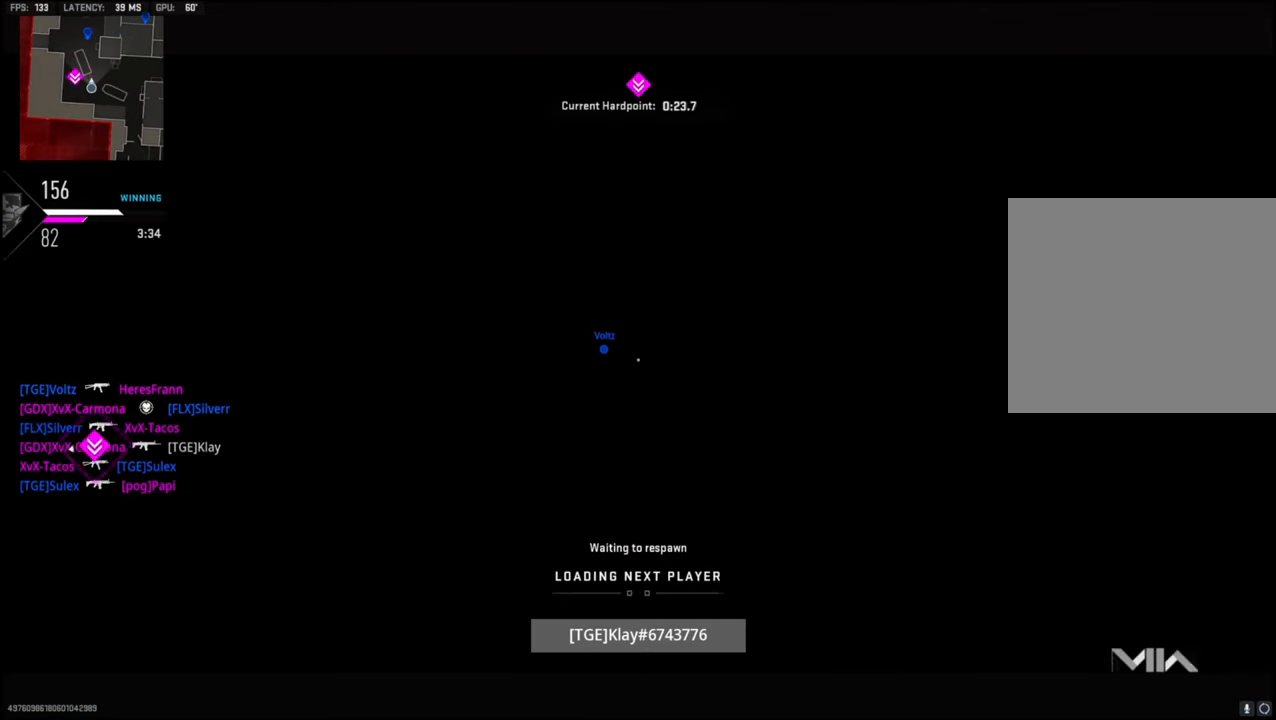
{"buttons": [], "left_stick": "up", "right_stick": "center", "events": [[50, "L3", "up"], [50, "SQUARE", "up"], [116, "SQUARE", "down"], [133, "L3", "down"], [233, "SQUARE", "up"], [266, "L3", "up"], [333, "SQUARE", "down"], [400, "L3", "down"], [450, "SQUARE", "up"], [500, "L3", "up"]]}